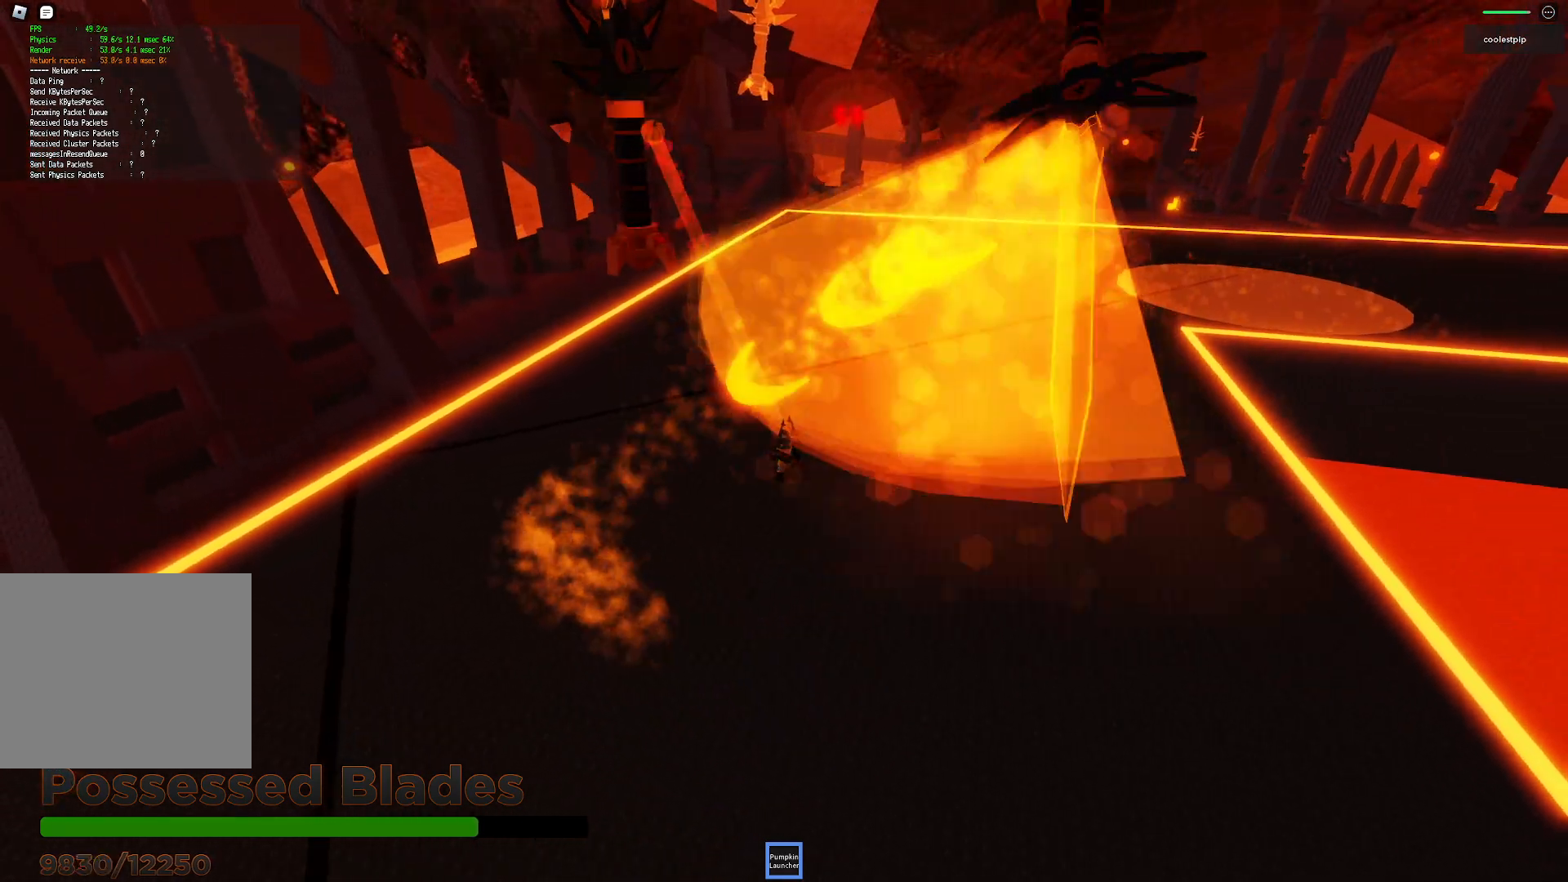
Gameplay with keyboard; each line is a JSON object with the keys held at the frame after it. "events" lists presses ("down") and releases ("up") of "a", "ctrl", "d", "e", "q", "s", "shift", "space" and "w" between this image and that frame as [ms after this image, input, new state], when the widget could be followed in between. No other keys are recorded. Mouse input is not recorded.
{"keys": ["s"], "events": [[450, "d", "up"]]}
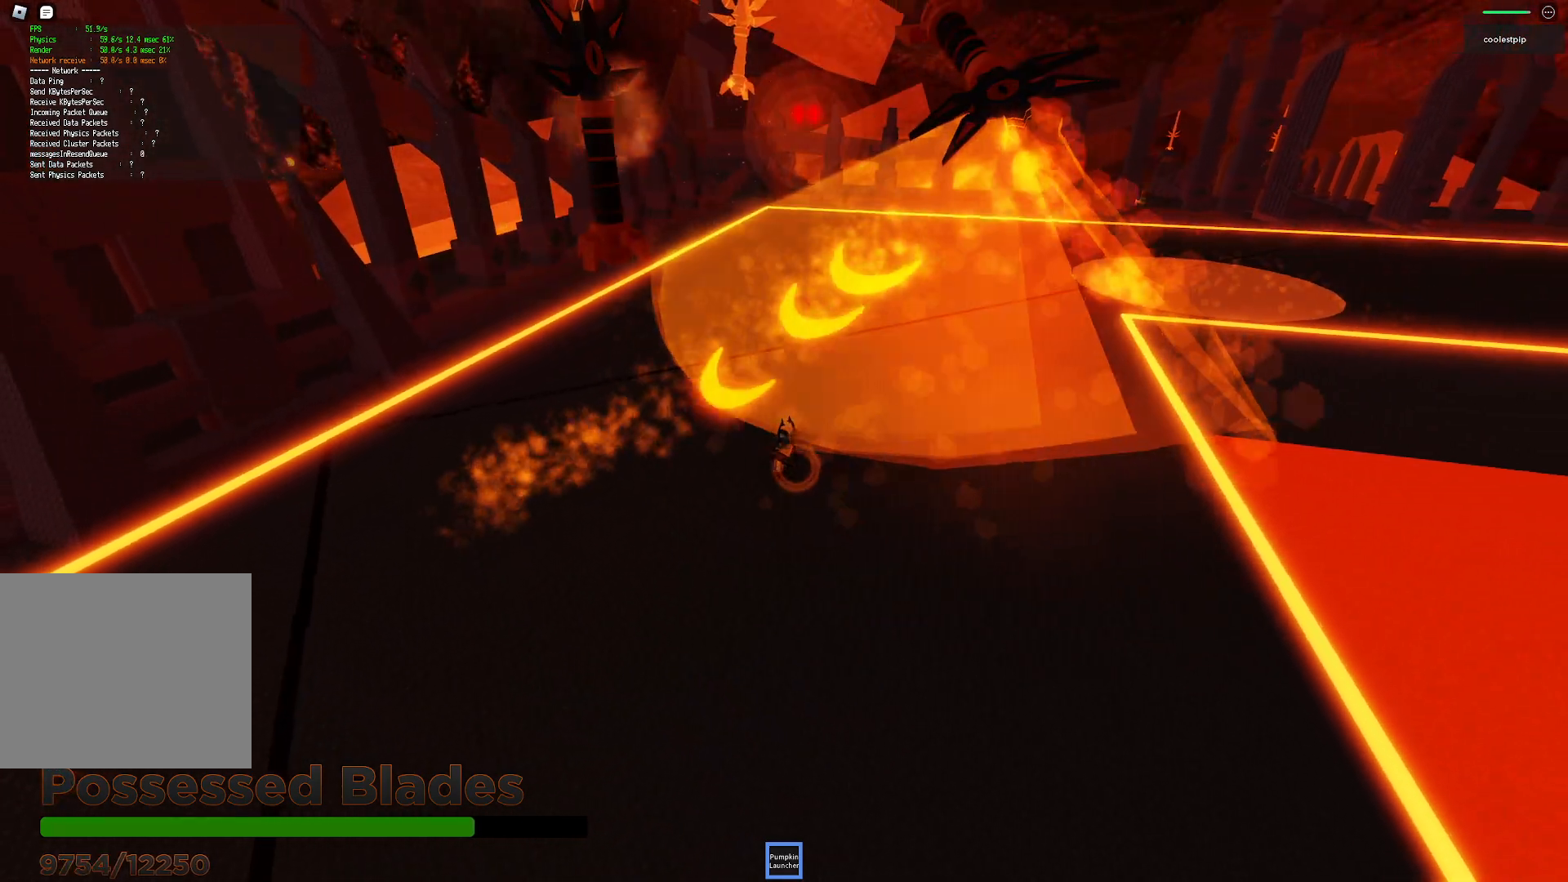
{"keys": ["a", "s"], "events": [[450, "a", "down"]]}
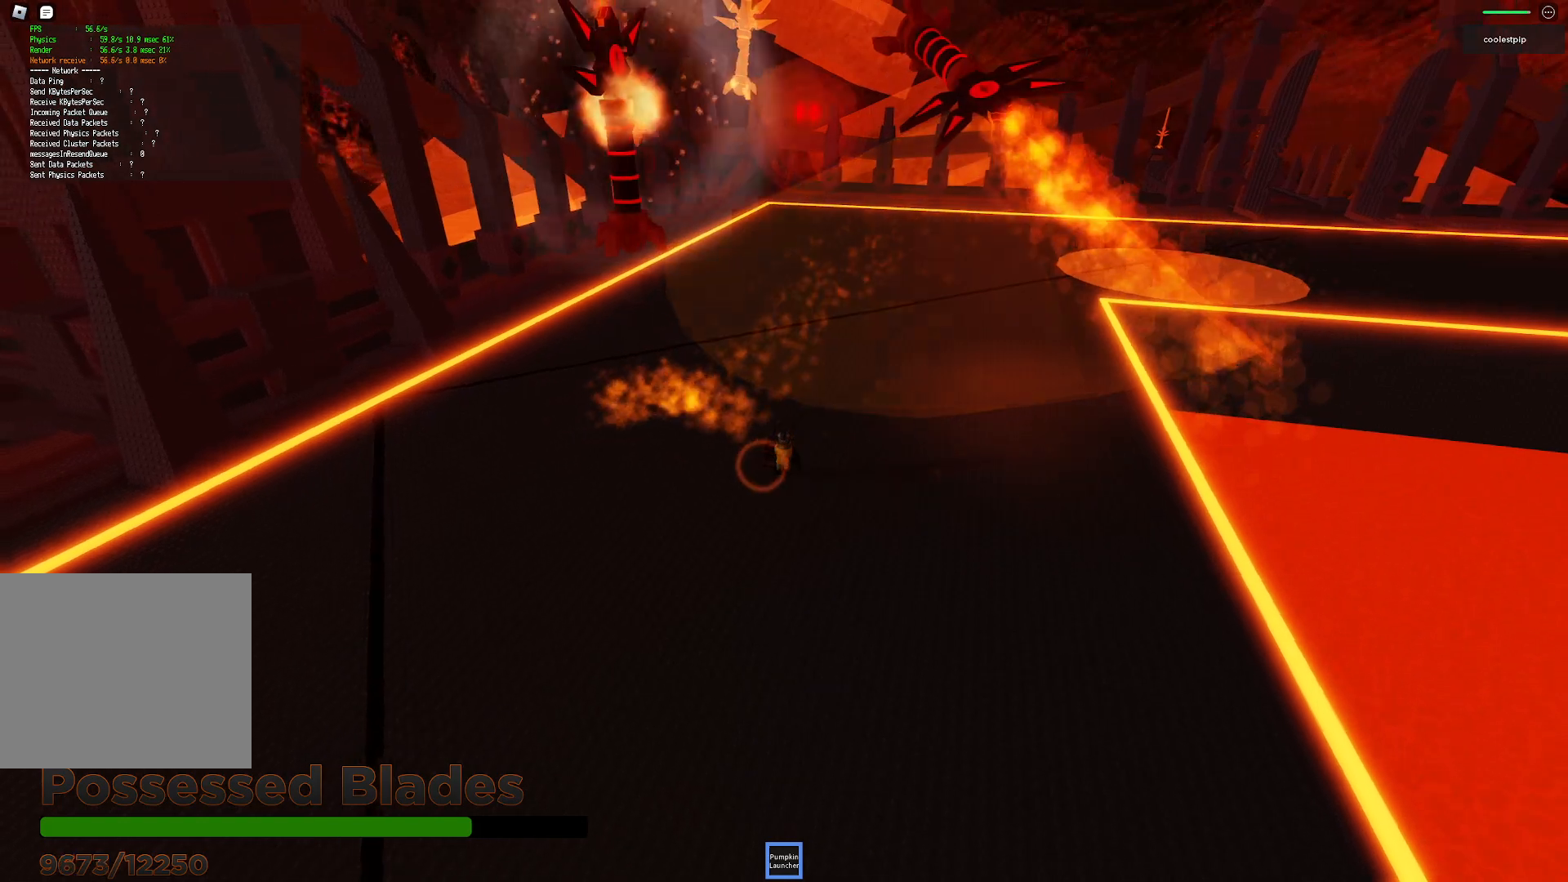
{"keys": ["a"], "events": [[234, "s", "up"]]}
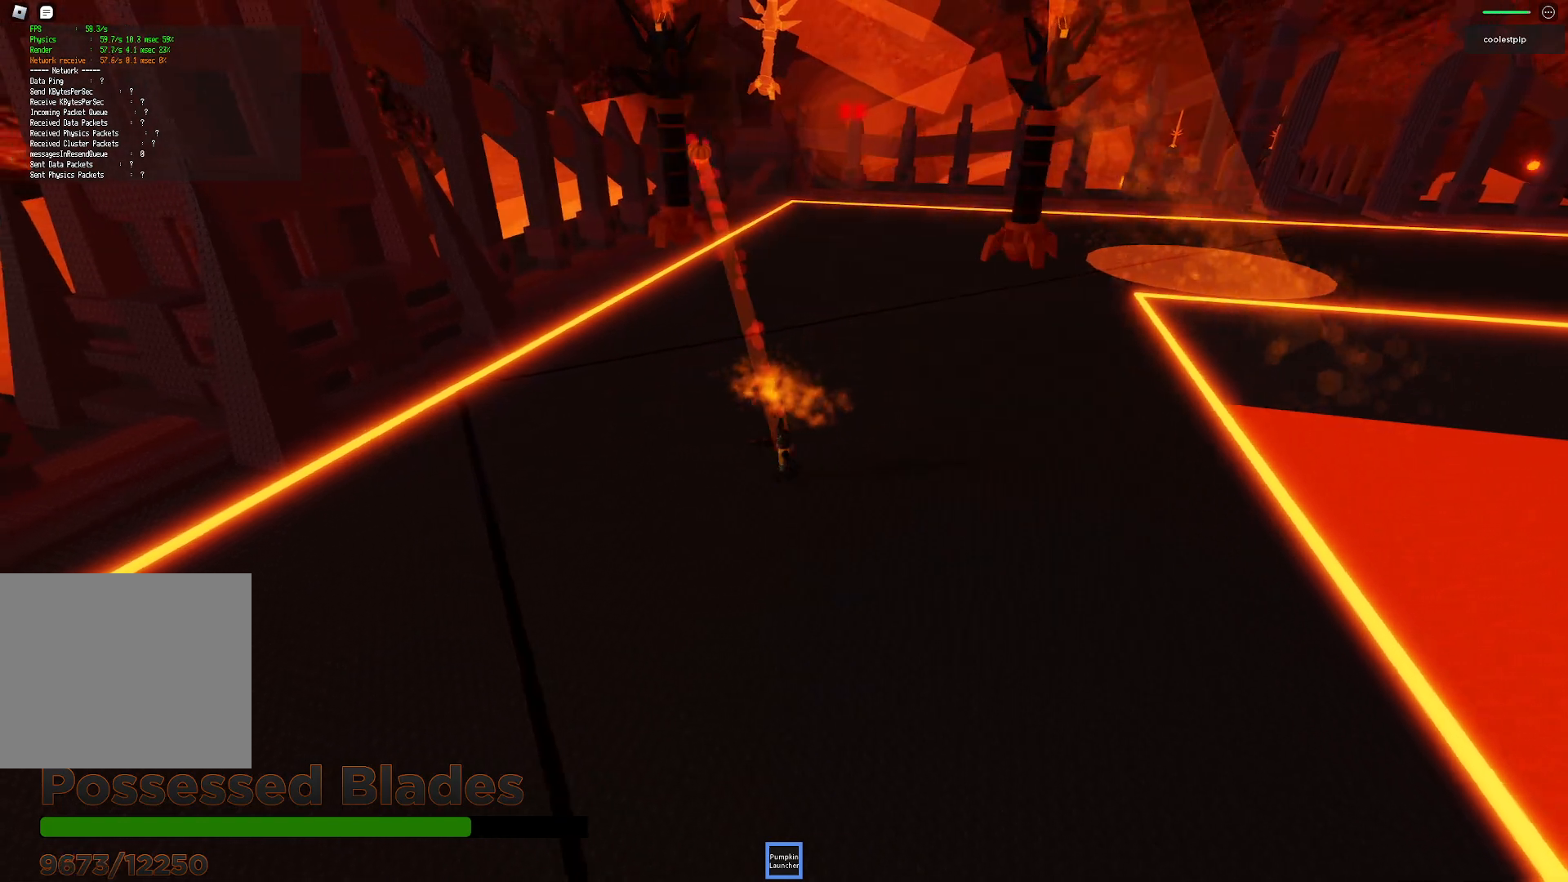
{"keys": ["a", "w"], "events": [[84, "w", "down"]]}